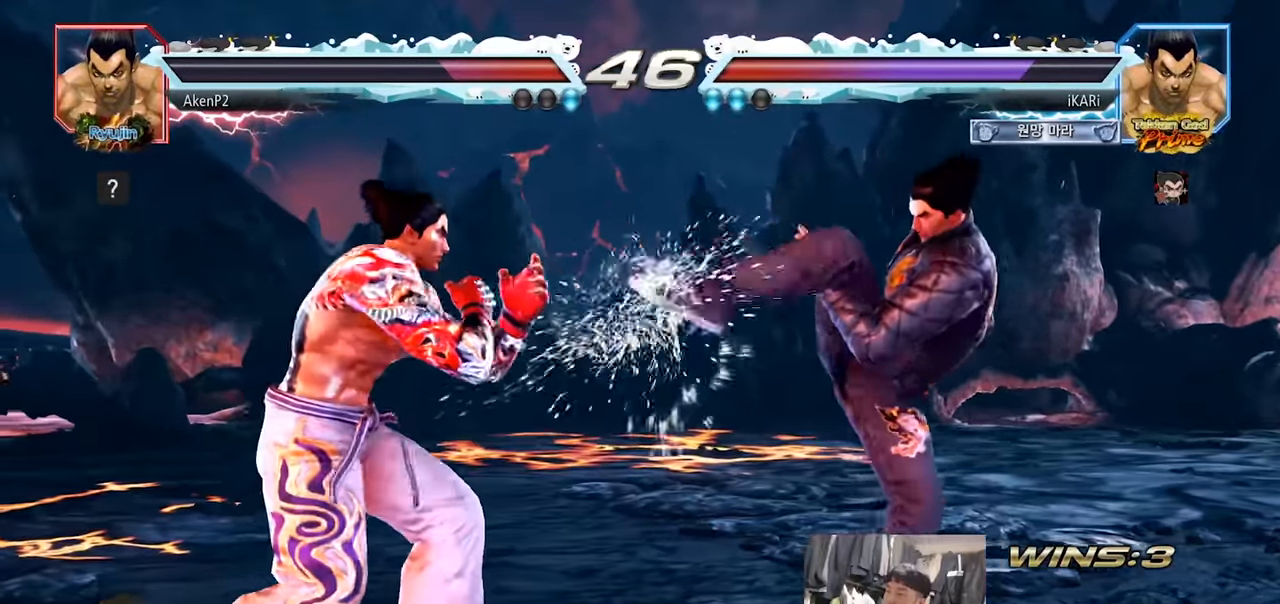
Gameplay with a controller (arcade stick); each line is a JSON object with the inputs held at the frame after it. "events" lists button and stick changes between this image and that frame as [ms after this image, input, new state], when the widget could be followed in between. Not read: L3 R3.
{"buttons": [], "left_stick": "center", "events": [[184, "left_stick", "down"], [451, "left_stick", "center"]]}
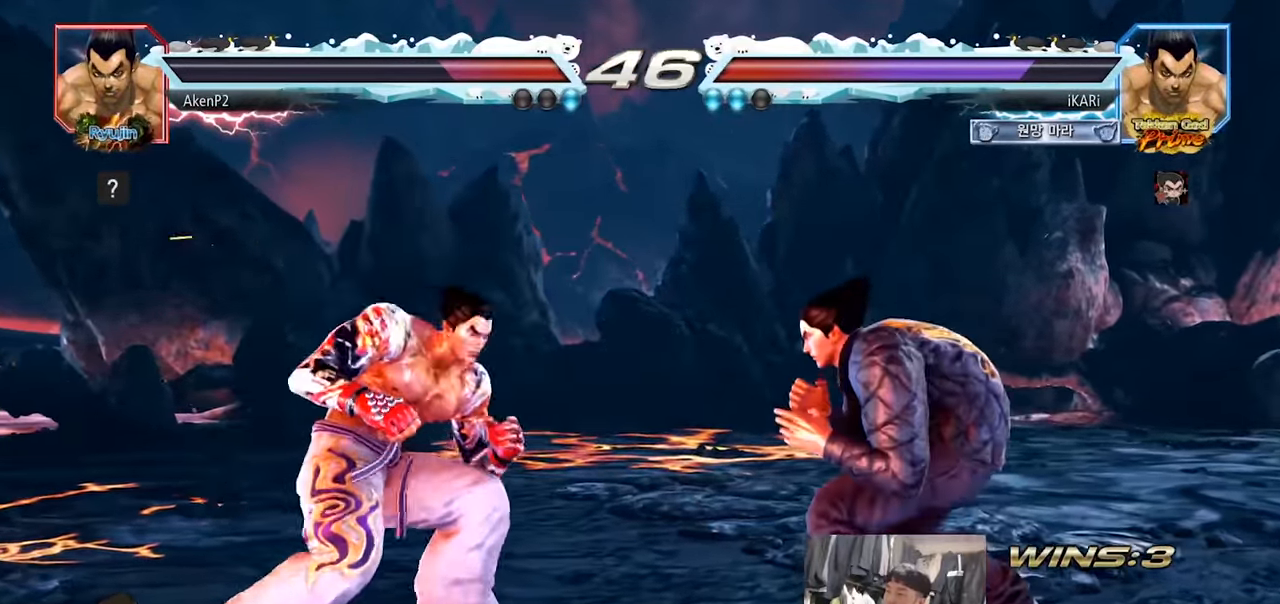
{"buttons": [], "left_stick": "right", "events": [[17, "left_stick", "left"], [83, "left_stick", "center"], [133, "left_stick", "left"], [234, "left_stick", "right"]]}
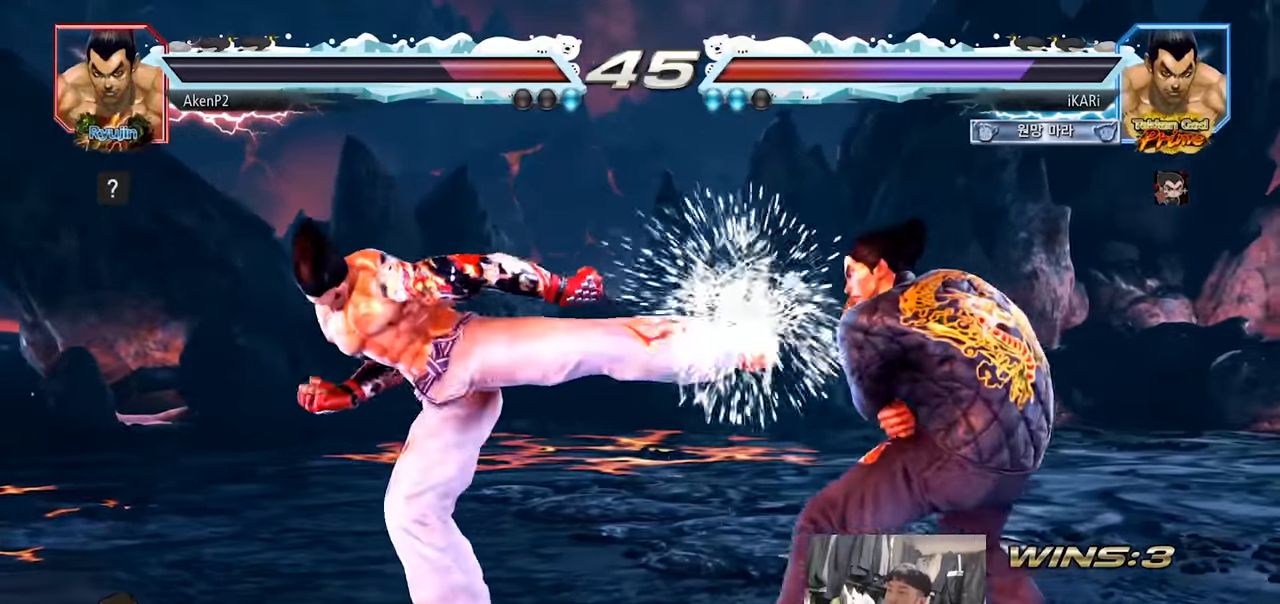
{"buttons": [], "left_stick": "center", "events": [[84, "left_stick", "center"], [184, "left_stick", "right"], [201, "TRIANGLE", "down"], [284, "TRIANGLE", "up"], [284, "left_stick", "down-right"], [418, "left_stick", "center"]]}
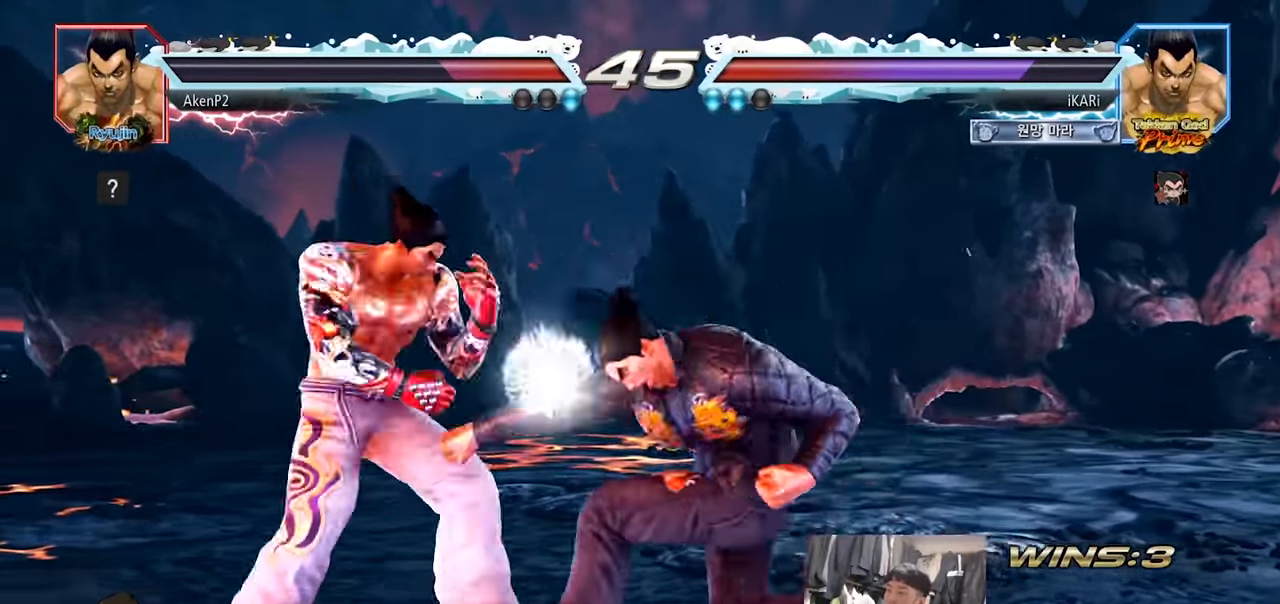
{"buttons": [], "left_stick": "right", "events": [[334, "left_stick", "right"], [384, "left_stick", "center"], [467, "left_stick", "right"]]}
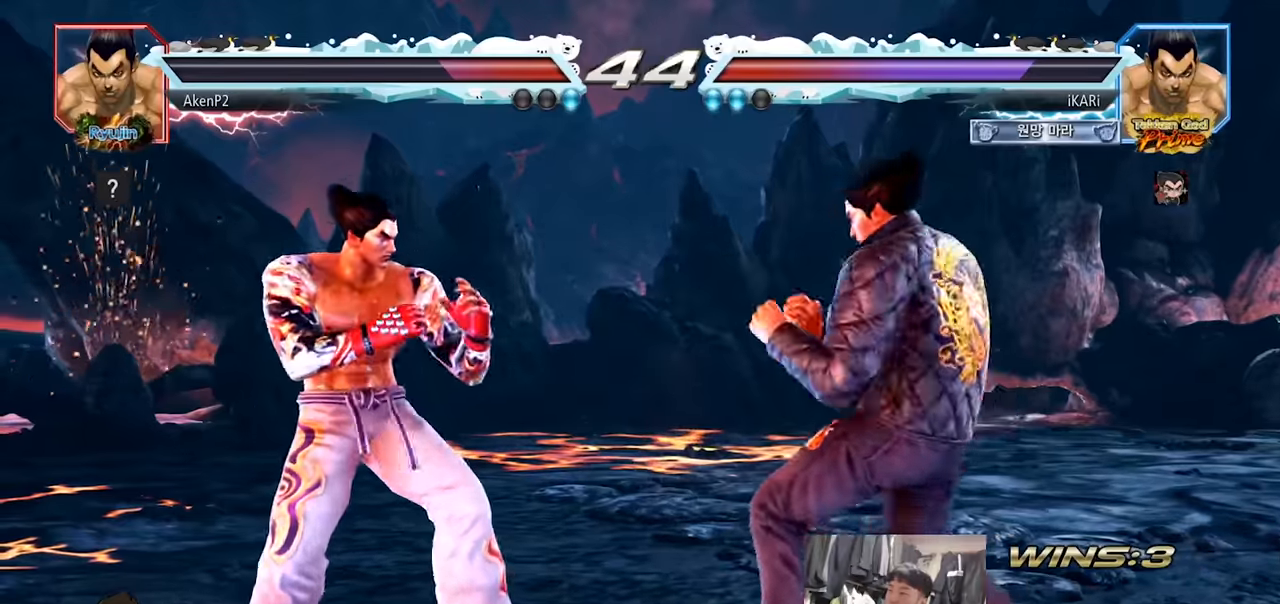
{"buttons": [], "left_stick": "center", "events": [[200, "left_stick", "center"], [267, "left_stick", "down"], [333, "left_stick", "center"]]}
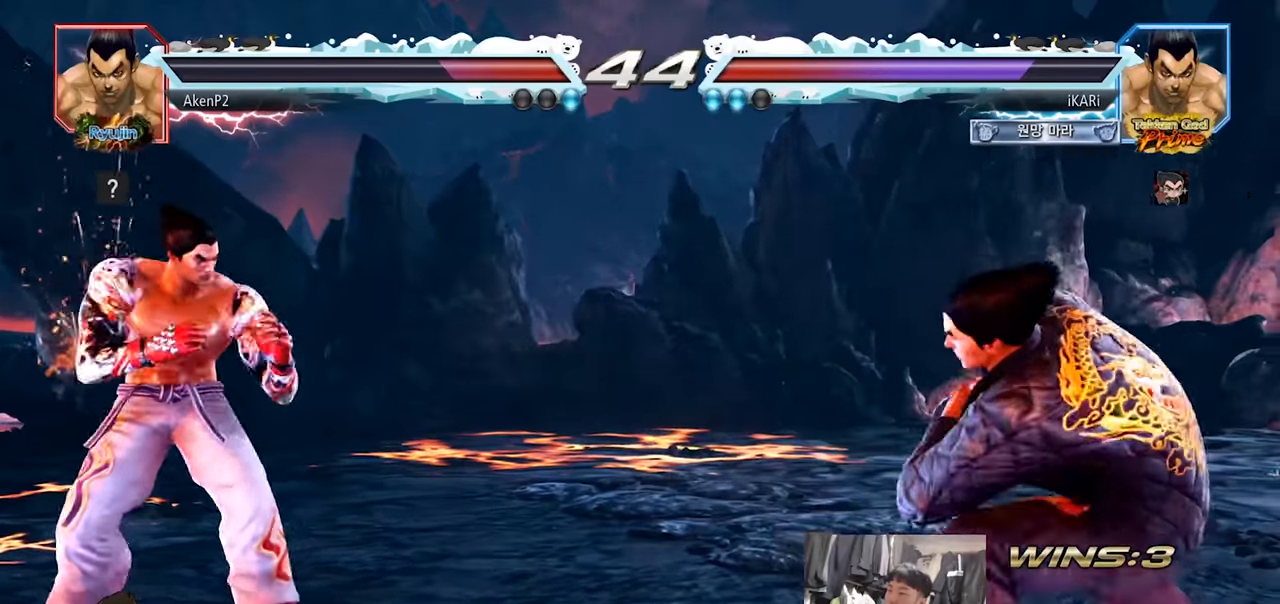
{"buttons": [], "left_stick": "down-left", "events": [[50, "left_stick", "left"], [267, "left_stick", "center"], [317, "left_stick", "down-left"]]}
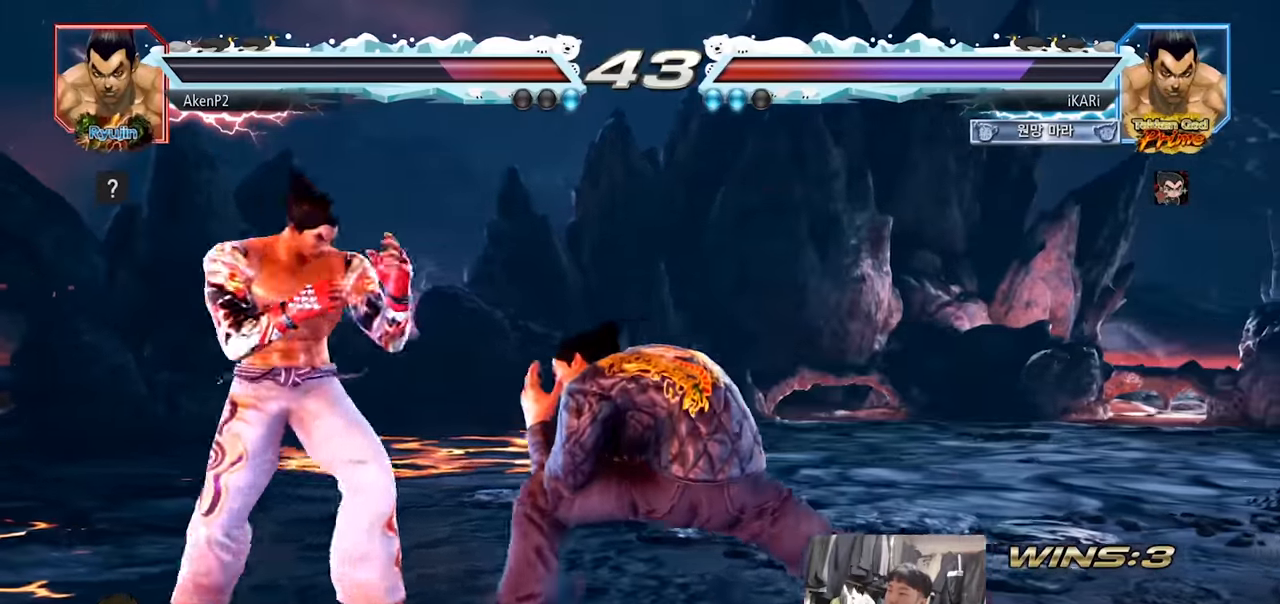
{"buttons": [], "left_stick": "center", "events": [[16, "R2", "down"], [83, "R2", "up"], [183, "TRIANGLE", "down"], [317, "TRIANGLE", "up"], [317, "left_stick", "center"]]}
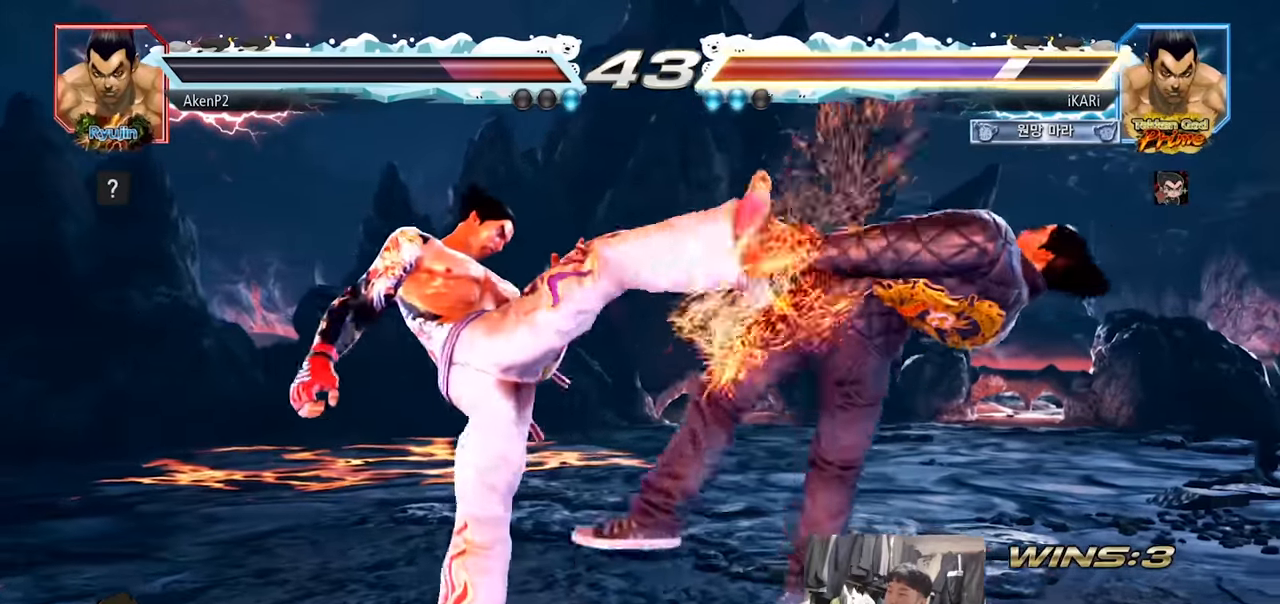
{"buttons": ["SQUARE", "TRIANGLE"], "left_stick": "center", "events": [[367, "SQUARE", "down"], [417, "SQUARE", "up"], [467, "SQUARE", "down"], [467, "TRIANGLE", "down"]]}
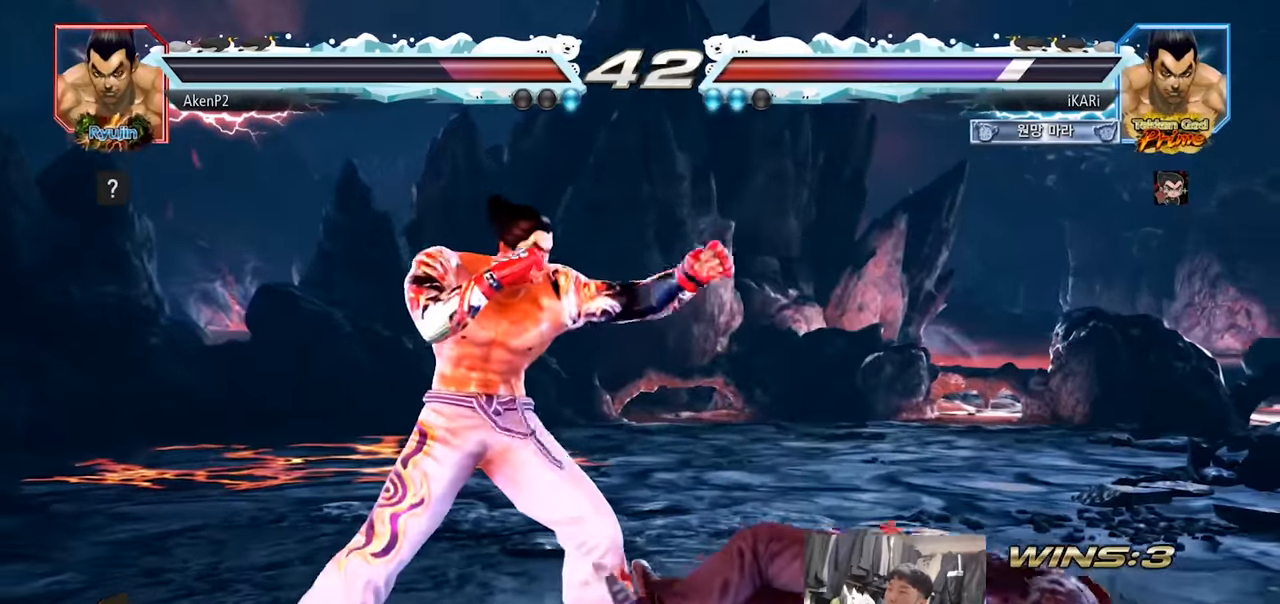
{"buttons": [], "left_stick": "right", "events": [[33, "SQUARE", "up"], [83, "SQUARE", "down"], [150, "SQUARE", "up"], [200, "TRIANGLE", "up"], [500, "left_stick", "right"]]}
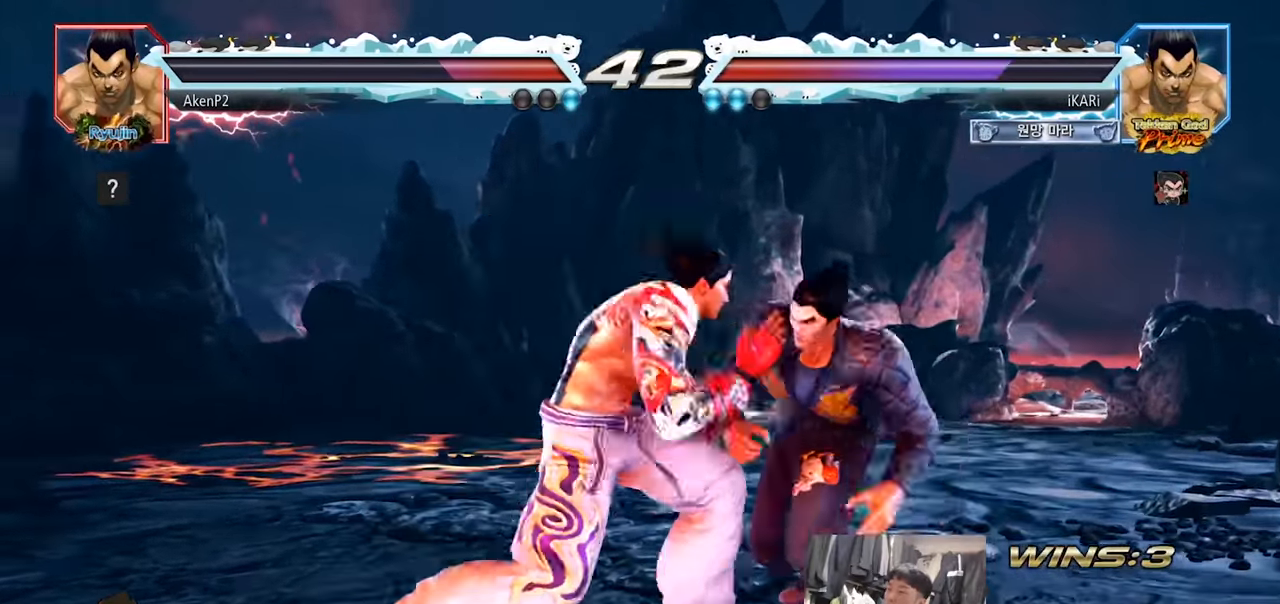
{"buttons": [], "left_stick": "right", "events": [[50, "left_stick", "center"], [100, "left_stick", "right"], [417, "left_stick", "down"], [467, "left_stick", "right"]]}
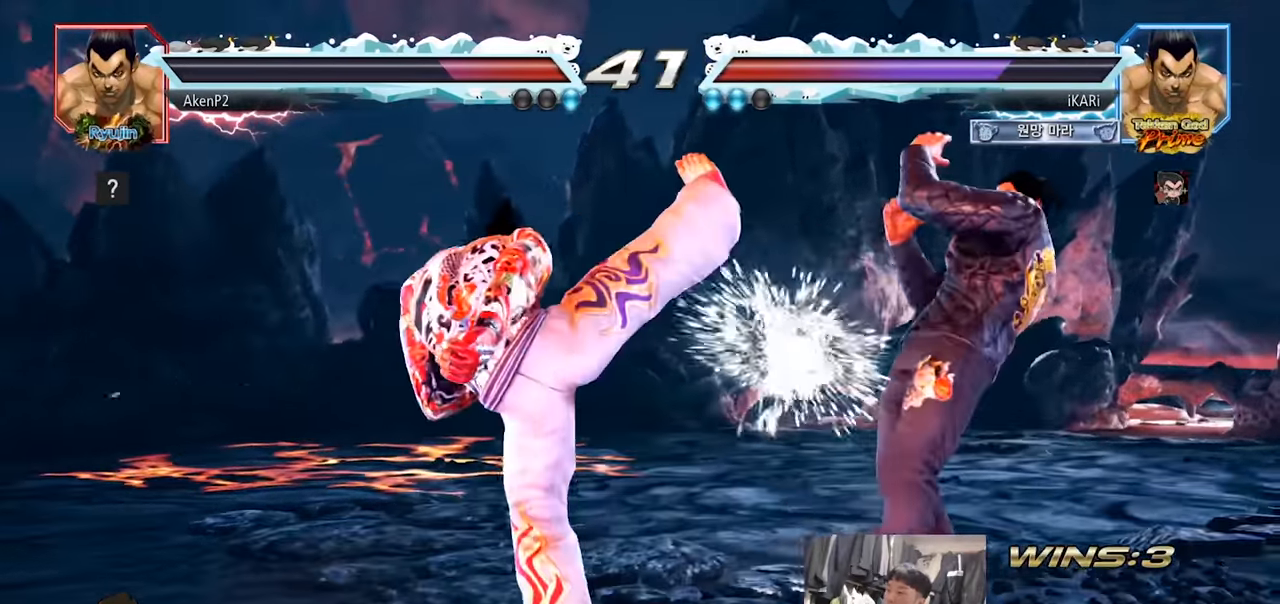
{"buttons": ["TRIANGLE"], "left_stick": "down-right", "events": [[117, "left_stick", "center"], [283, "left_stick", "down-right"], [383, "TRIANGLE", "down"], [433, "TRIANGLE", "up"], [484, "TRIANGLE", "down"]]}
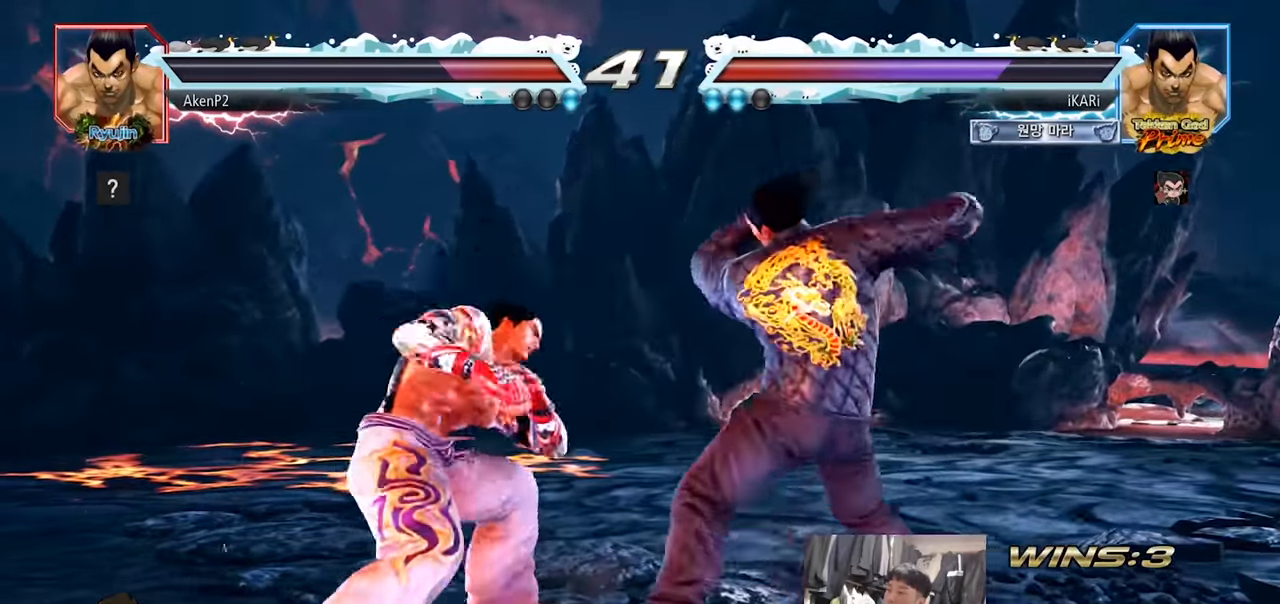
{"buttons": [], "left_stick": "right", "events": [[17, "left_stick", "center"], [67, "TRIANGLE", "up"], [501, "left_stick", "right"]]}
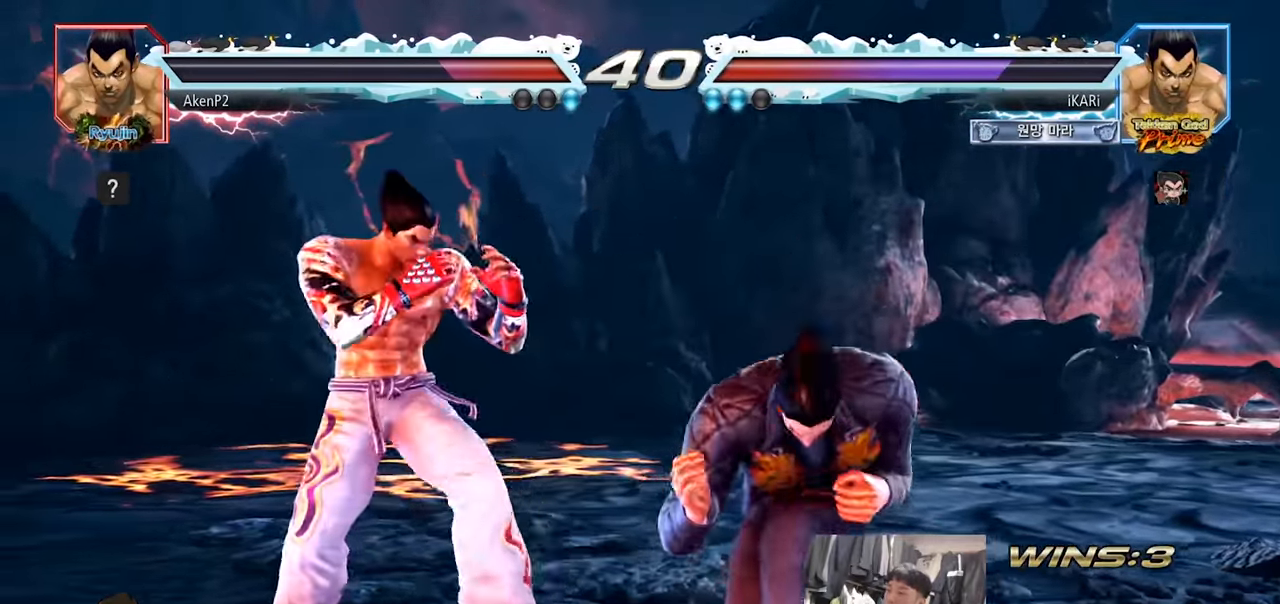
{"buttons": [], "left_stick": "right", "events": []}
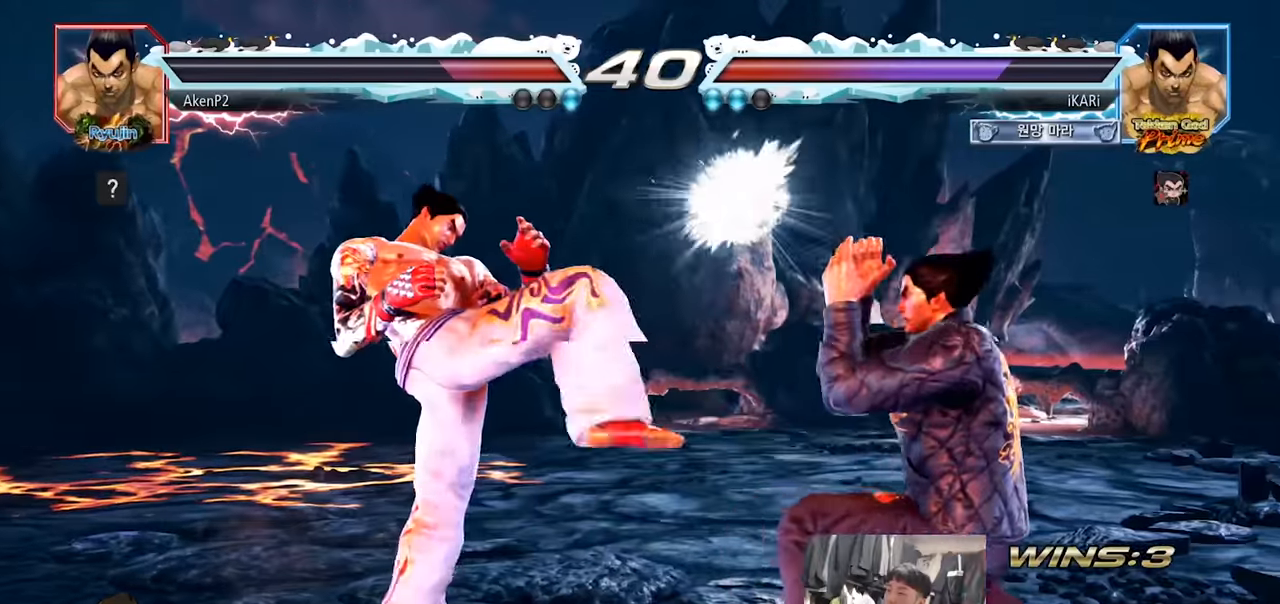
{"buttons": [], "left_stick": "center", "events": [[100, "left_stick", "center"], [267, "left_stick", "up"], [317, "left_stick", "center"]]}
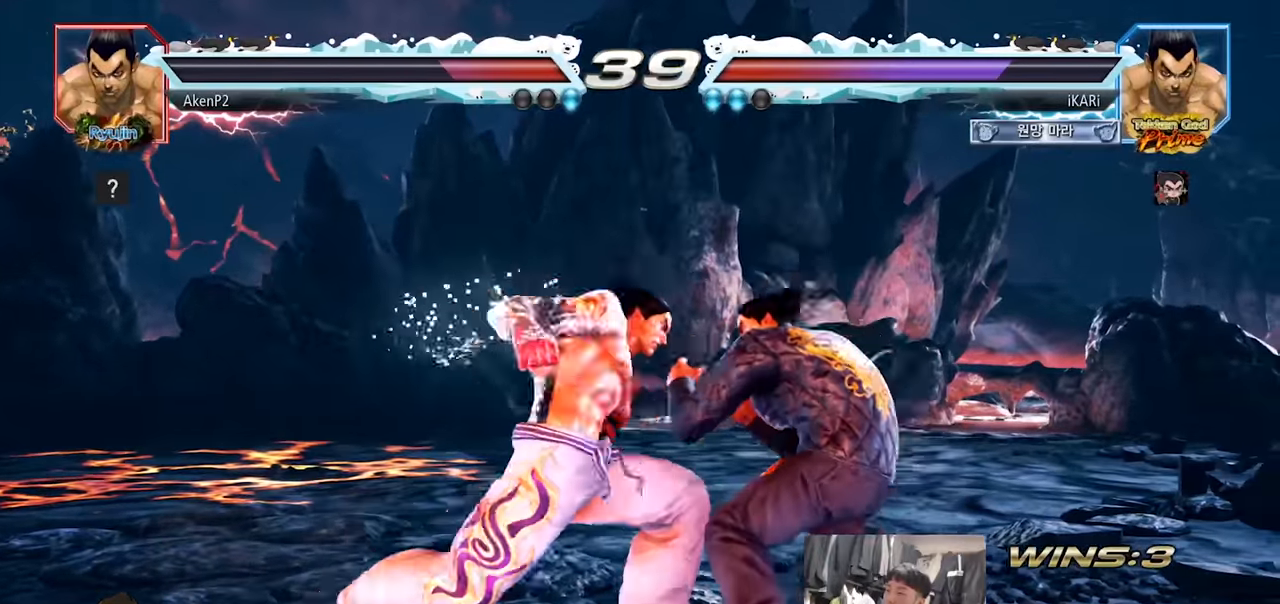
{"buttons": [], "left_stick": "center", "events": [[17, "left_stick", "right"], [84, "left_stick", "center"], [134, "left_stick", "right"], [300, "left_stick", "center"]]}
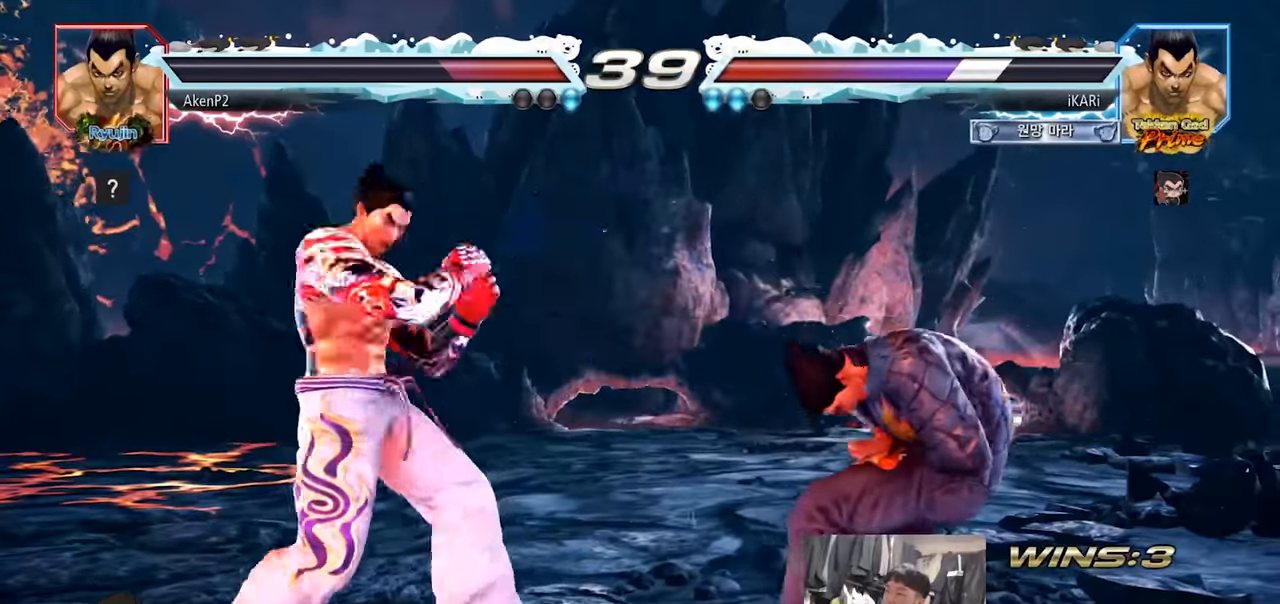
{"buttons": [], "left_stick": "down-right", "events": [[183, "left_stick", "right"], [300, "left_stick", "down-right"]]}
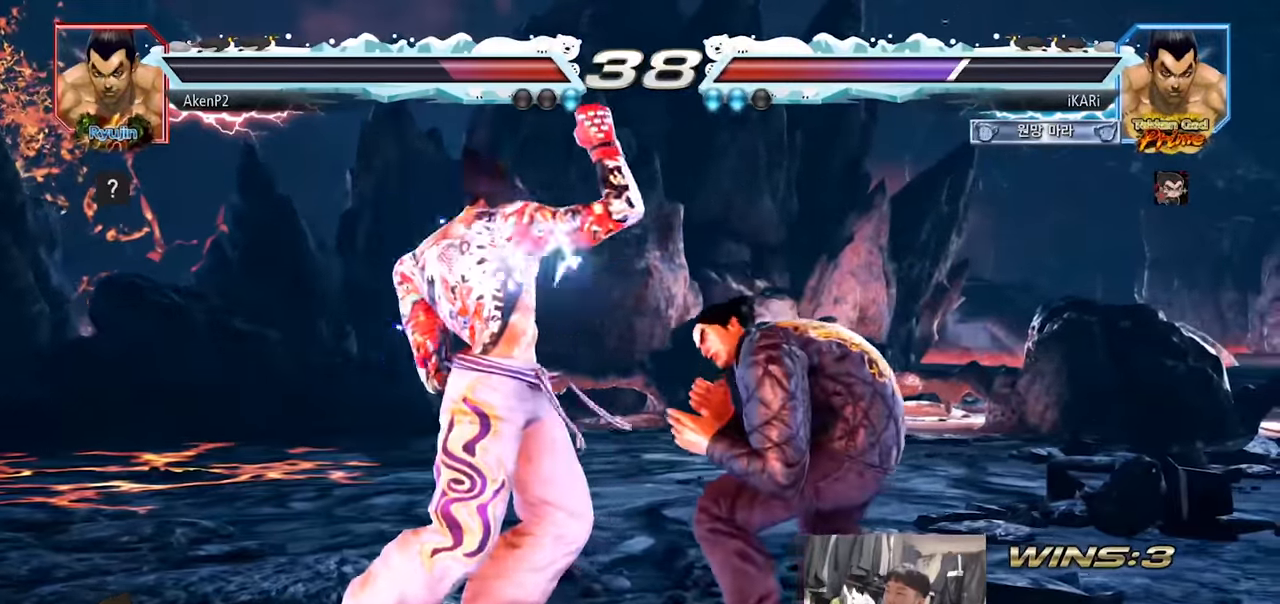
{"buttons": ["TRIANGLE"], "left_stick": "center", "events": [[17, "SQUARE", "down"], [17, "left_stick", "center"], [67, "SQUARE", "up"], [200, "TRIANGLE", "down"], [250, "TRIANGLE", "up"], [384, "TRIANGLE", "down"], [434, "TRIANGLE", "up"], [484, "TRIANGLE", "down"]]}
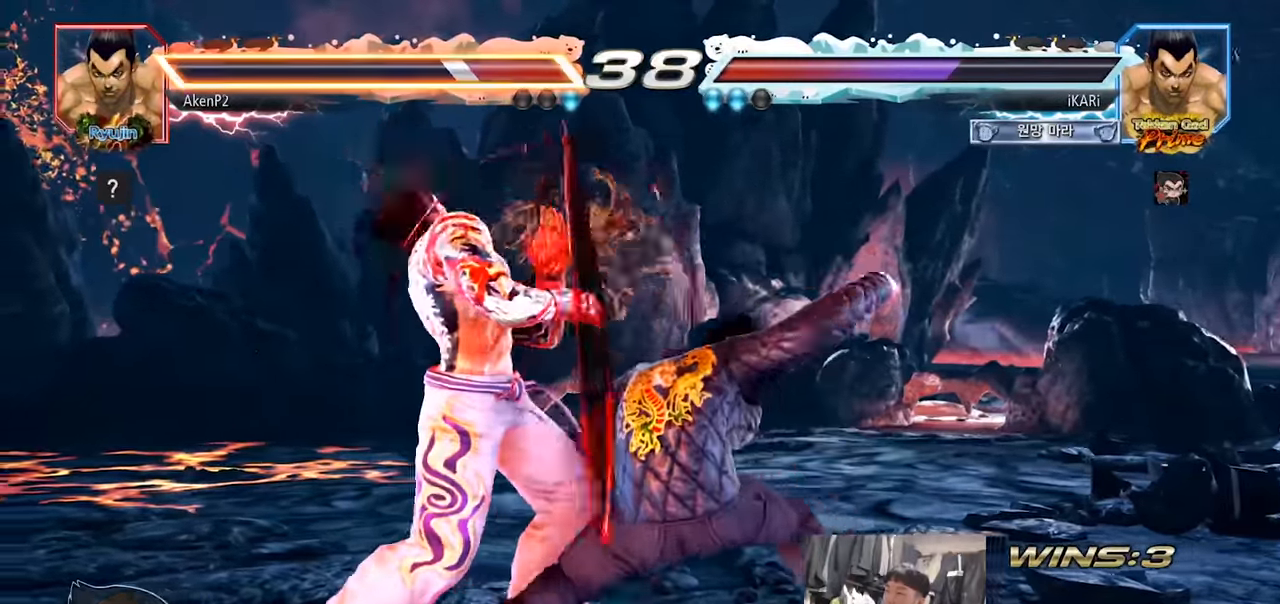
{"buttons": [], "left_stick": "down-left", "events": [[33, "TRIANGLE", "up"], [66, "left_stick", "right"], [83, "TRIANGLE", "down"], [217, "left_stick", "center"], [267, "TRIANGLE", "up"], [283, "left_stick", "left"], [483, "left_stick", "down-left"]]}
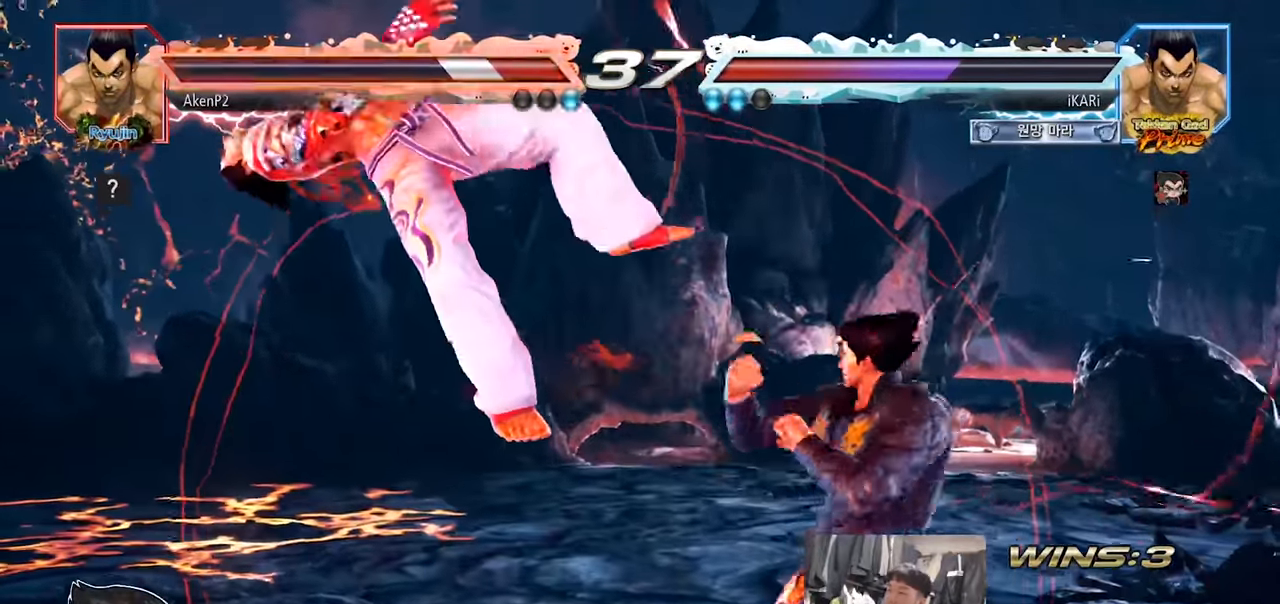
{"buttons": ["TRIANGLE"], "left_stick": "left", "events": [[84, "SQUARE", "down"], [150, "SQUARE", "up"], [250, "CIRCLE", "down"], [334, "CIRCLE", "up"], [401, "TRIANGLE", "down"], [451, "TRIANGLE", "up"], [501, "TRIANGLE", "down"], [501, "left_stick", "left"]]}
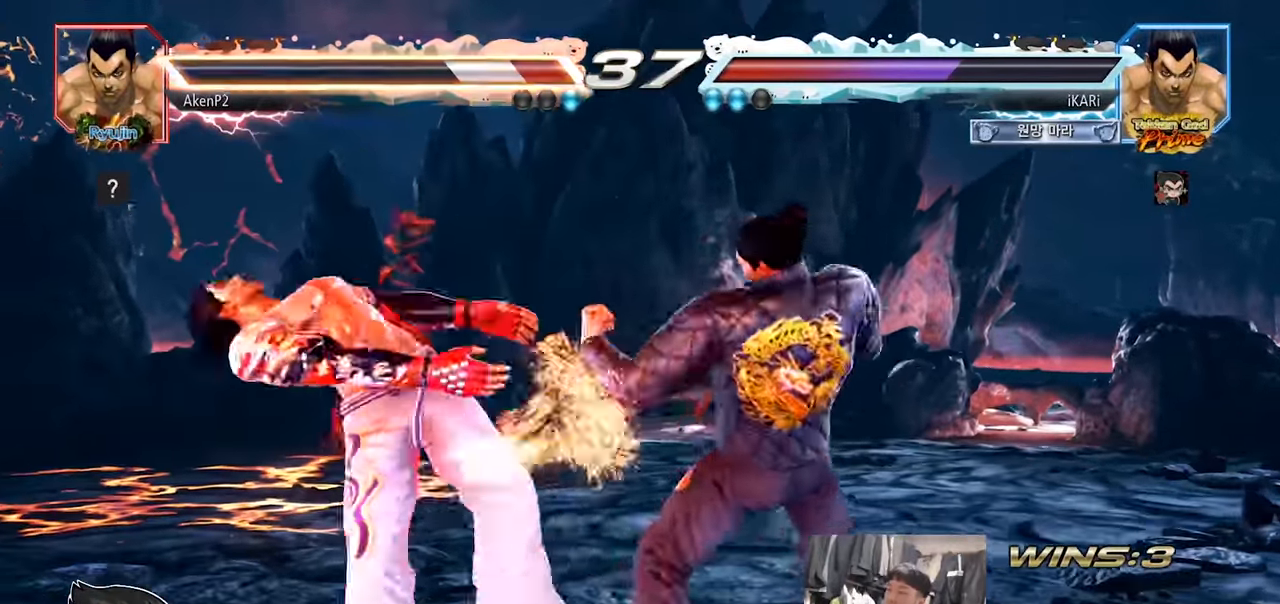
{"buttons": [], "left_stick": "center", "events": [[217, "TRIANGLE", "up"], [233, "left_stick", "center"], [283, "TRIANGLE", "down"], [400, "TRIANGLE", "up"]]}
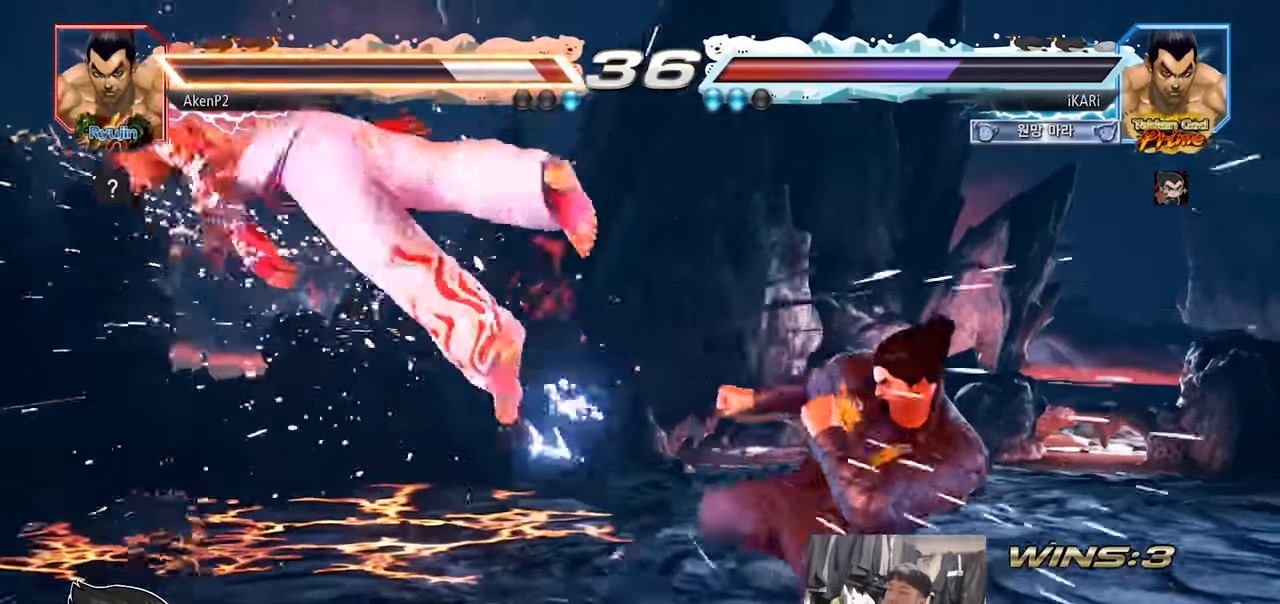
{"buttons": [], "left_stick": "center", "events": [[184, "left_stick", "left"], [234, "left_stick", "center"], [300, "left_stick", "left"], [467, "left_stick", "center"]]}
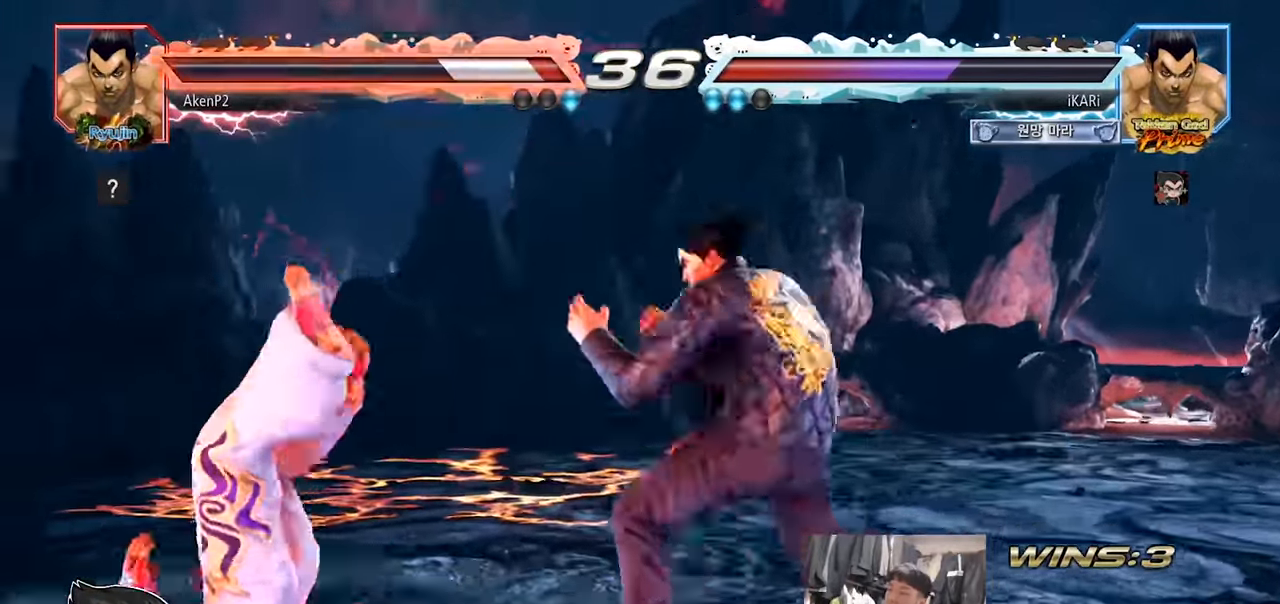
{"buttons": [], "left_stick": "center", "events": [[33, "left_stick", "right"], [83, "CROSS", "down"], [133, "CROSS", "up"], [183, "SQUARE", "down"], [200, "left_stick", "center"], [233, "SQUARE", "up"]]}
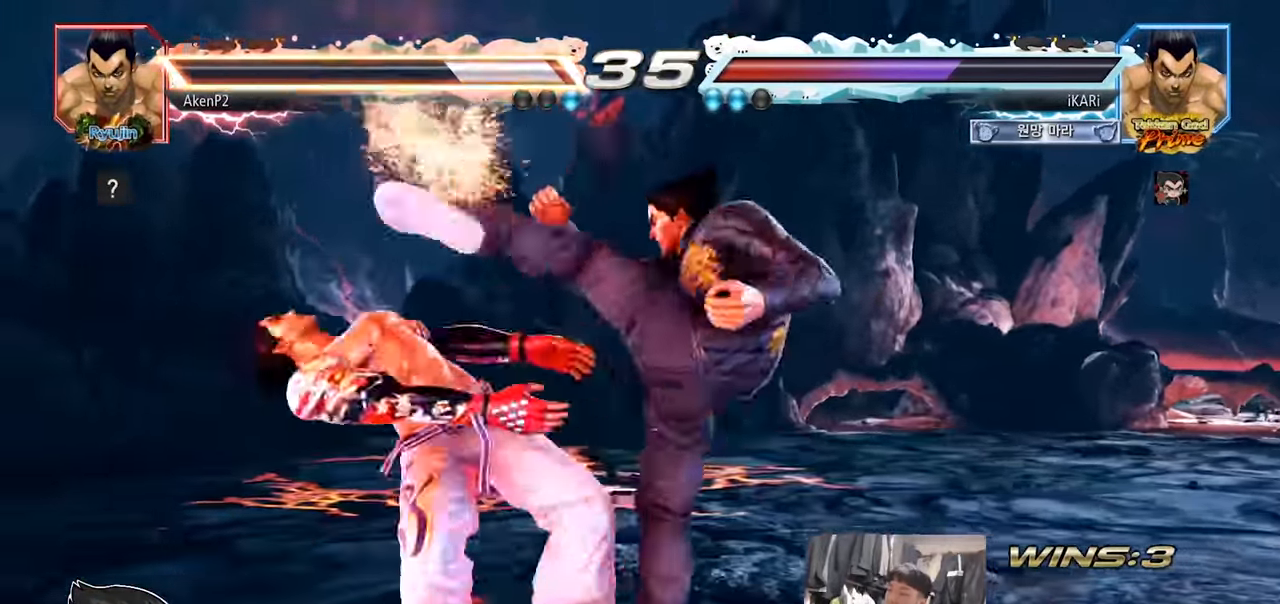
{"buttons": [], "left_stick": "left", "events": [[450, "left_stick", "left"]]}
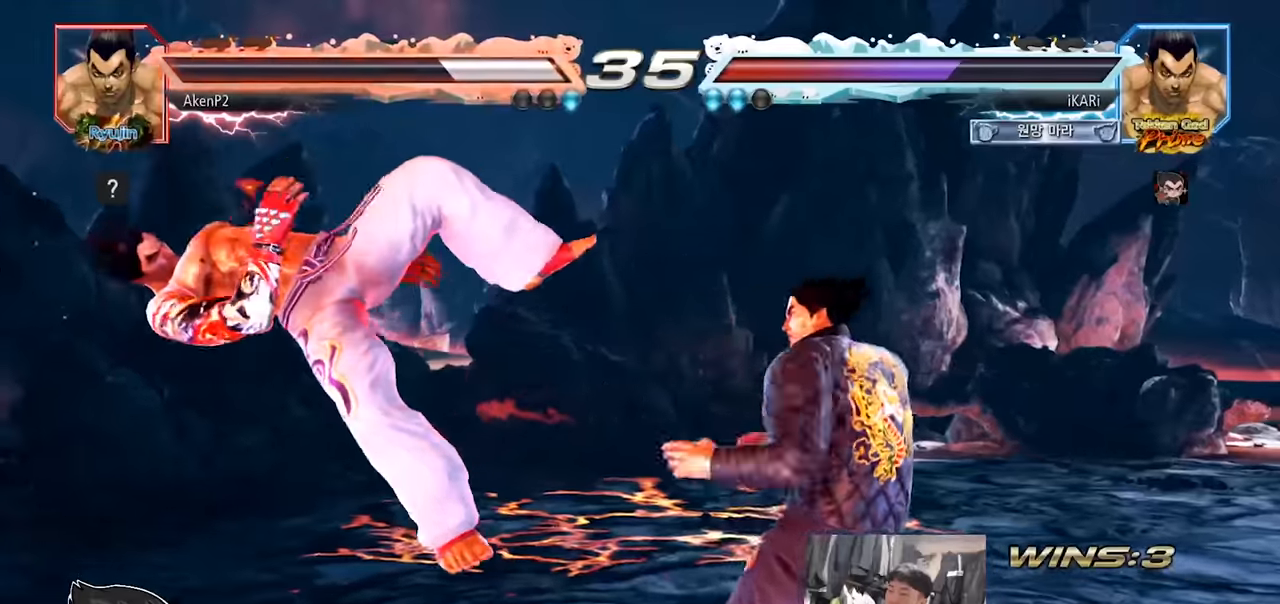
{"buttons": [], "left_stick": "center", "events": [[34, "left_stick", "down"], [117, "left_stick", "center"]]}